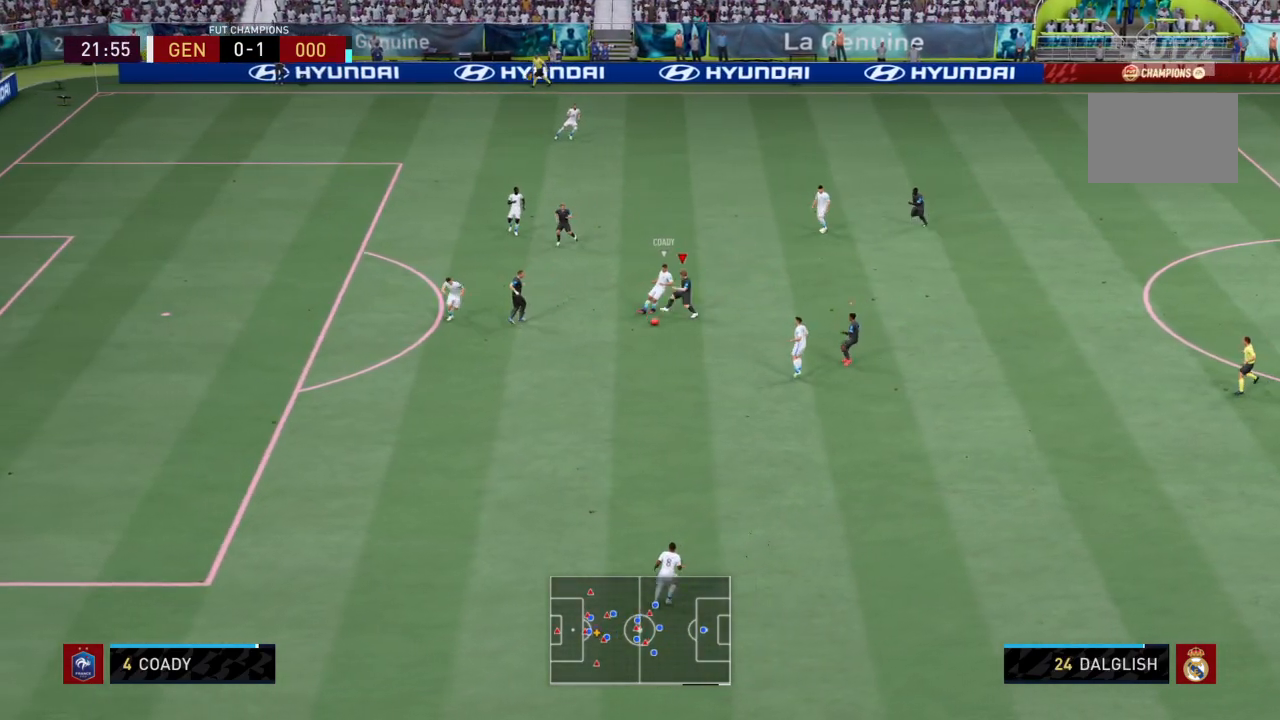
Gameplay with a controller (PlayStation layout); each line is a JSON object with the inputs held at the frame after it. "events" lists button and stick changes between this image and that frame as [ms after this image, input, new state], when the widget could be followed in between. Not read: L3 R3.
{"buttons": ["L1", "R2"], "left_stick": "down", "right_stick": "center", "events": [[433, "L1", "down"], [433, "left_stick", "down"]]}
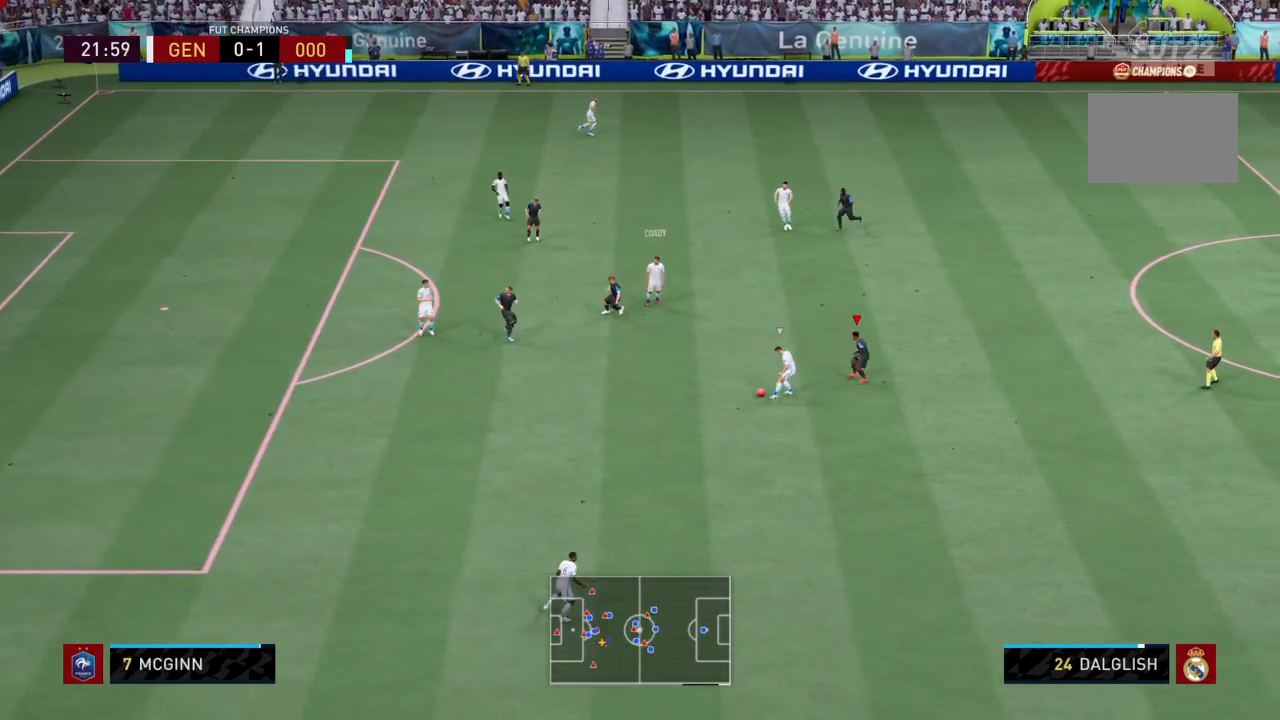
{"buttons": ["L2", "R2"], "left_stick": "down", "right_stick": "center", "events": [[67, "L1", "up"], [67, "L2", "down"]]}
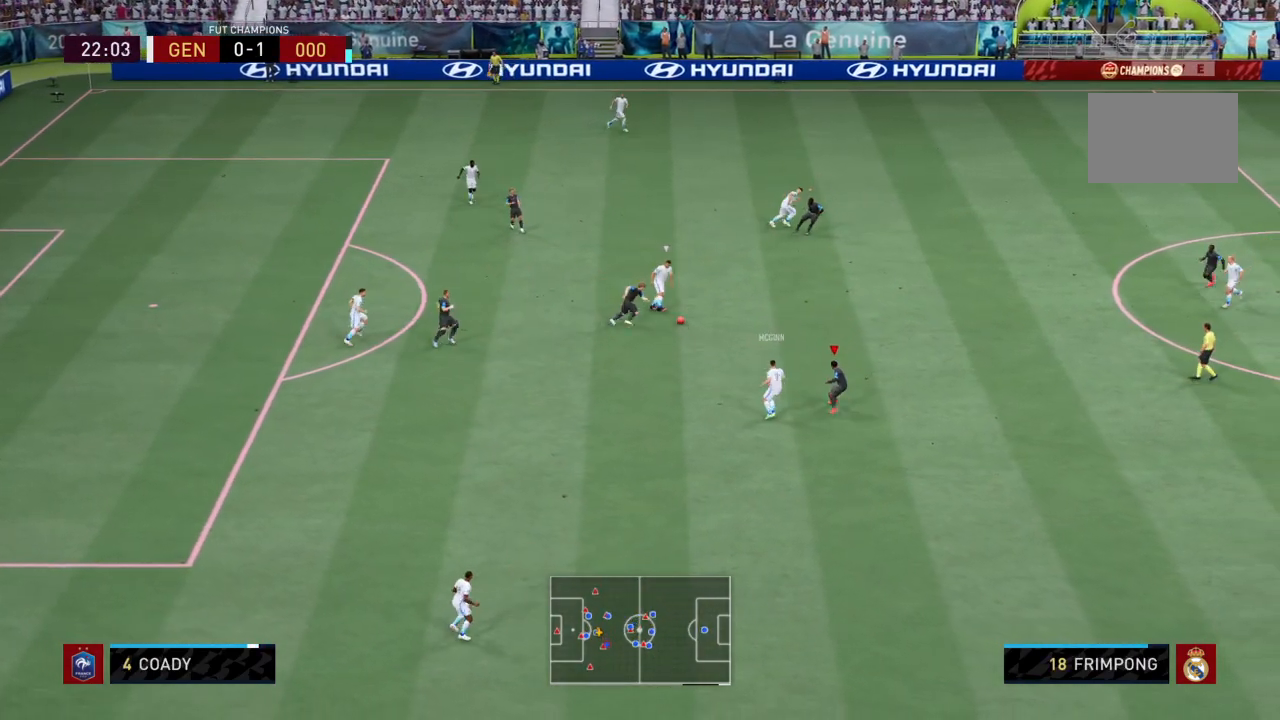
{"buttons": ["L2", "R2"], "left_stick": "right", "right_stick": "center", "events": [[33, "L2", "up"], [66, "L1", "down"], [66, "left_stick", "center"], [166, "L1", "up"], [166, "left_stick", "right"], [200, "L2", "down"]]}
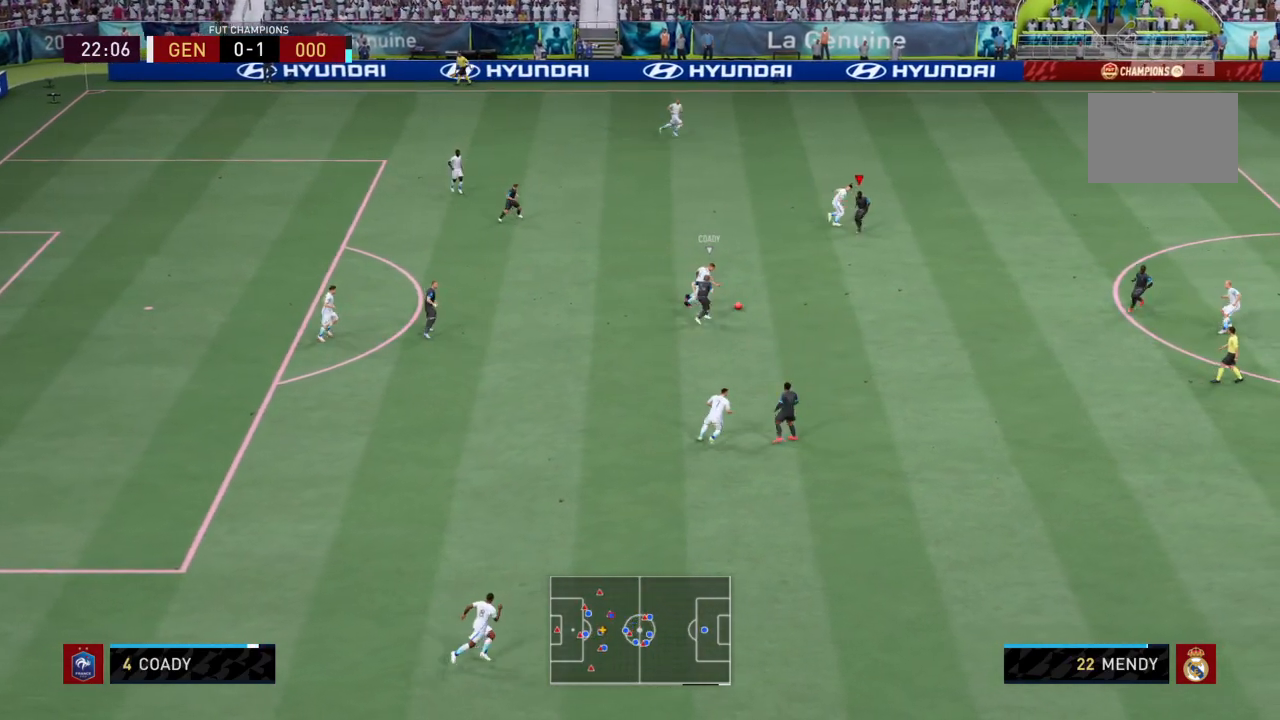
{"buttons": ["L2", "R2"], "left_stick": "right", "right_stick": "center", "events": []}
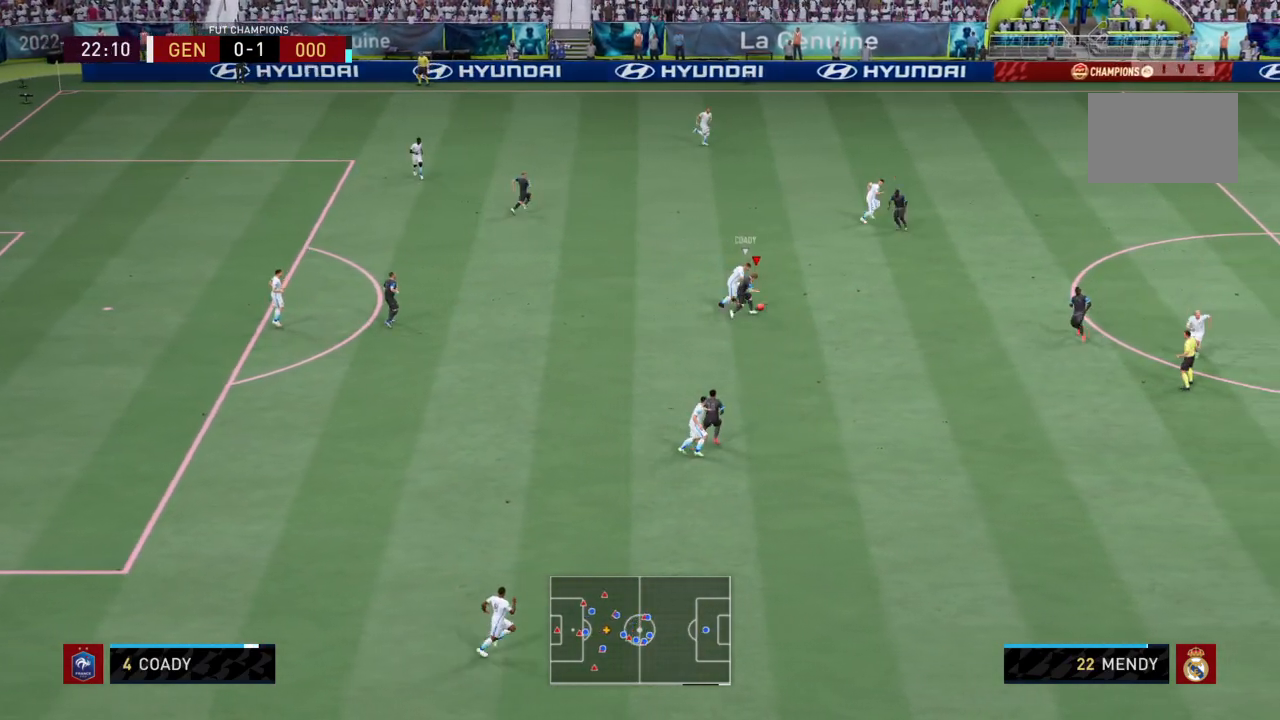
{"buttons": ["L2", "R2"], "left_stick": "up-right", "right_stick": "center", "events": [[166, "L1", "down"], [200, "left_stick", "up-right"], [333, "L1", "up"]]}
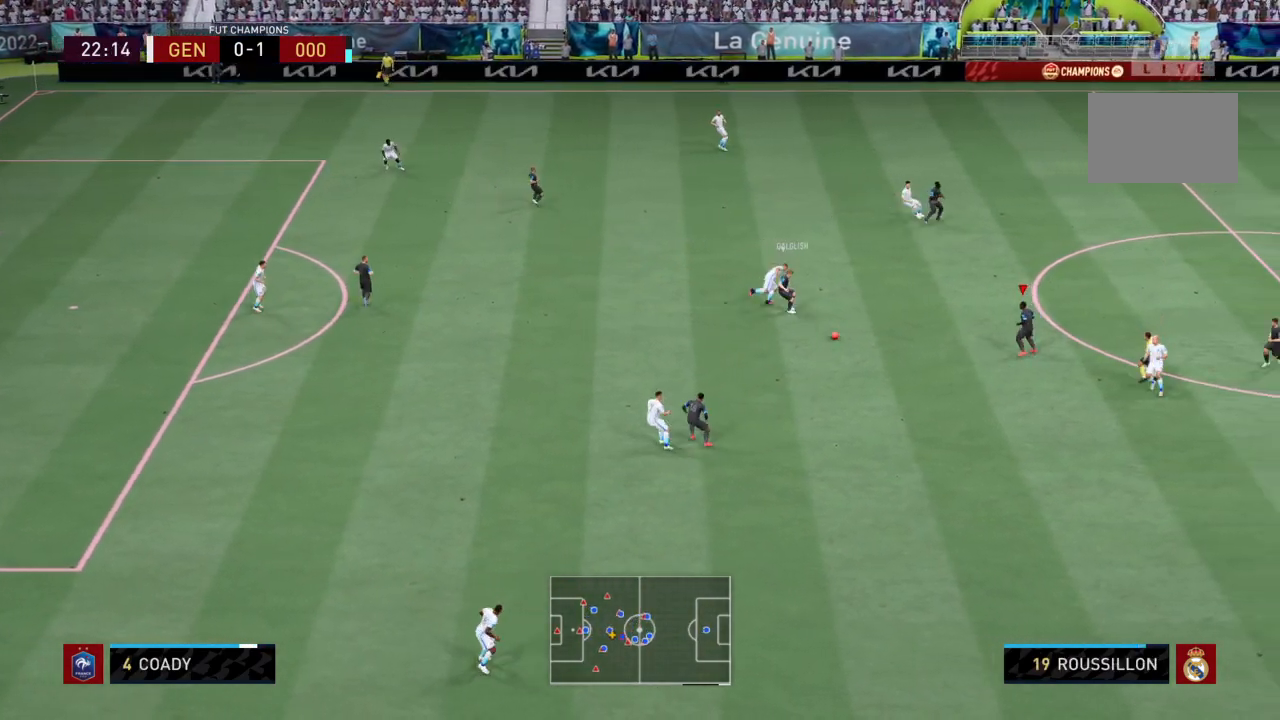
{"buttons": [], "left_stick": "left", "right_stick": "center", "events": [[134, "left_stick", "center"], [200, "left_stick", "down"], [234, "R2", "up"], [267, "left_stick", "down-left"], [334, "CROSS", "down"], [401, "L2", "up"], [467, "CROSS", "up"], [467, "left_stick", "left"]]}
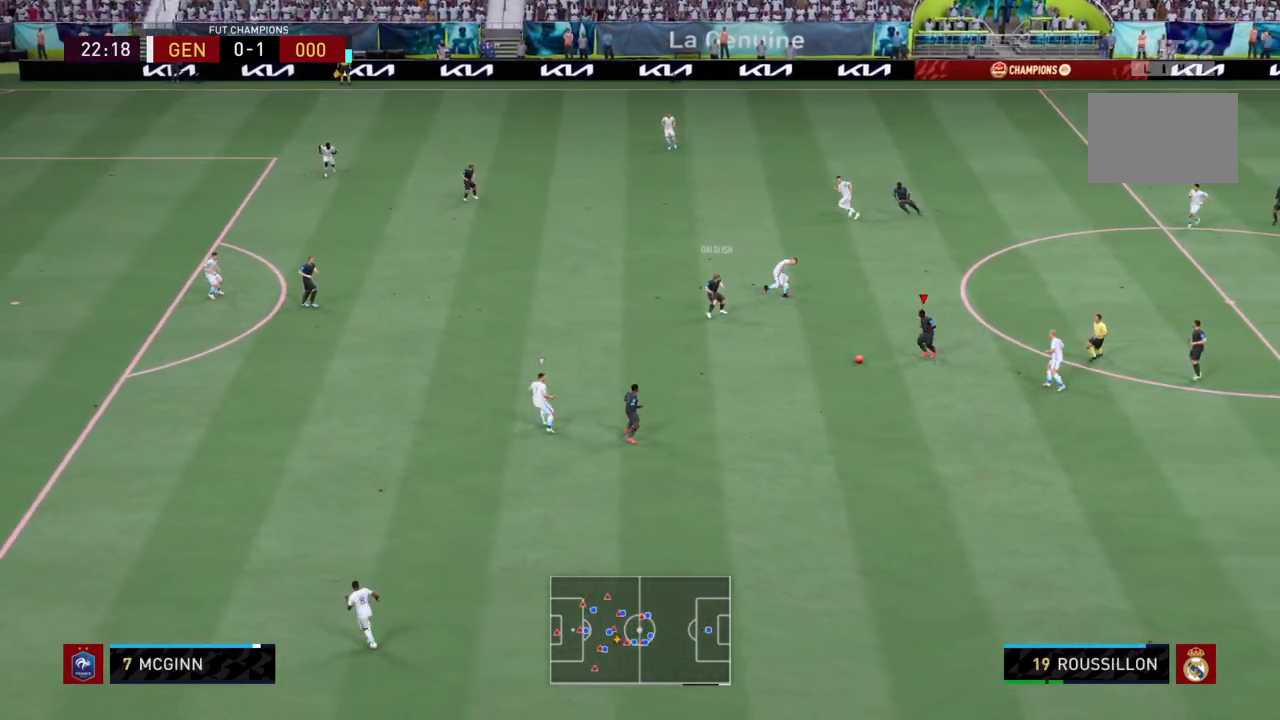
{"buttons": [], "left_stick": "left", "right_stick": "center", "events": []}
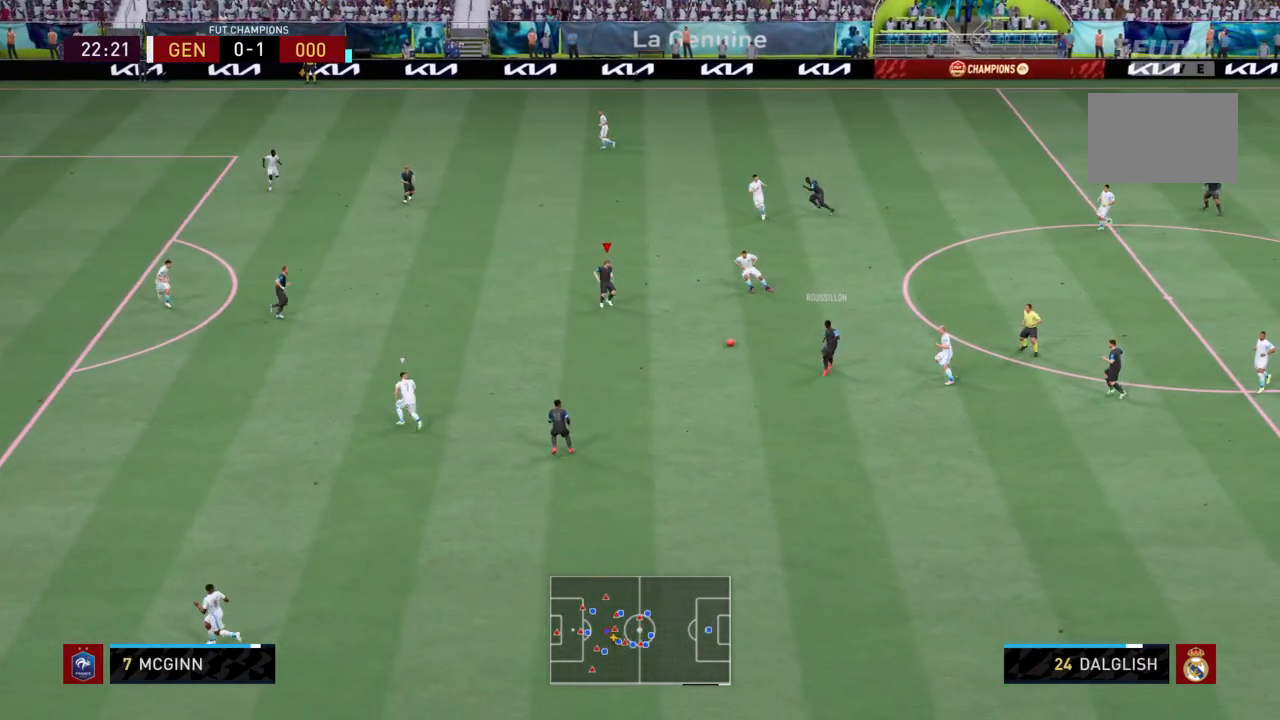
{"buttons": ["CROSS"], "left_stick": "left", "right_stick": "center", "events": [[401, "CROSS", "down"]]}
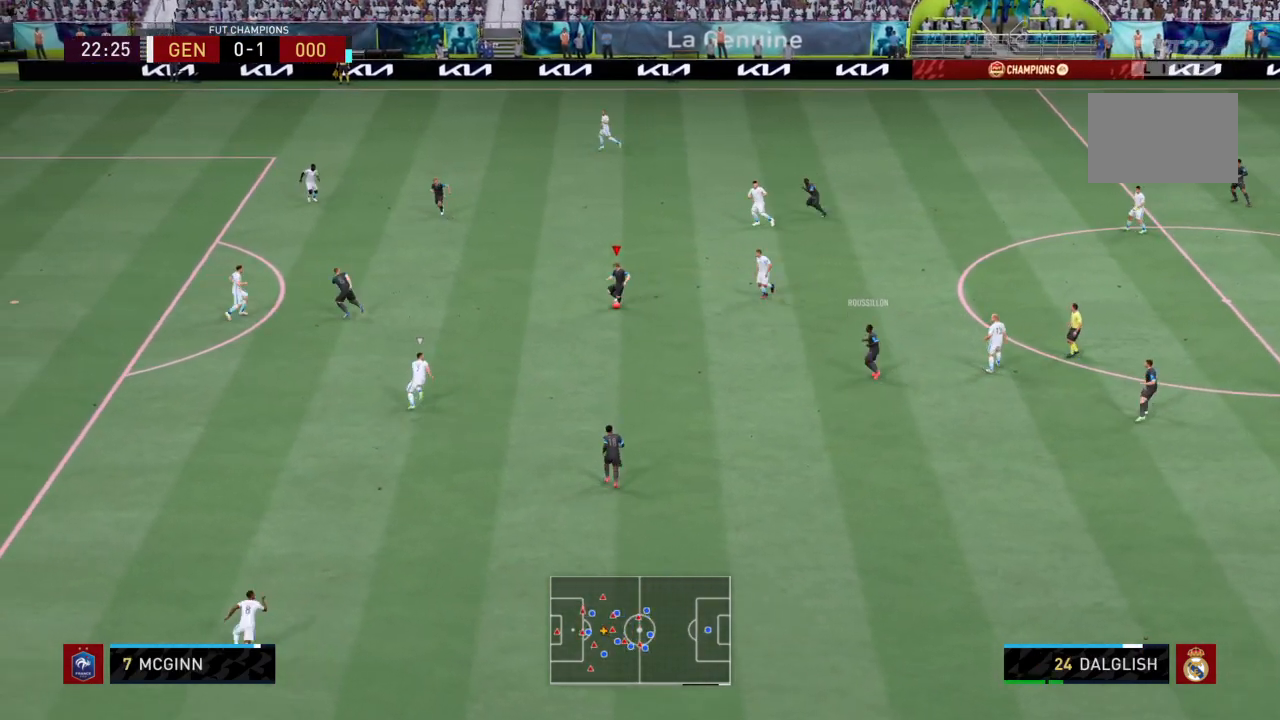
{"buttons": [], "left_stick": "up-left", "right_stick": "center", "events": [[33, "CROSS", "up"], [367, "left_stick", "up-left"]]}
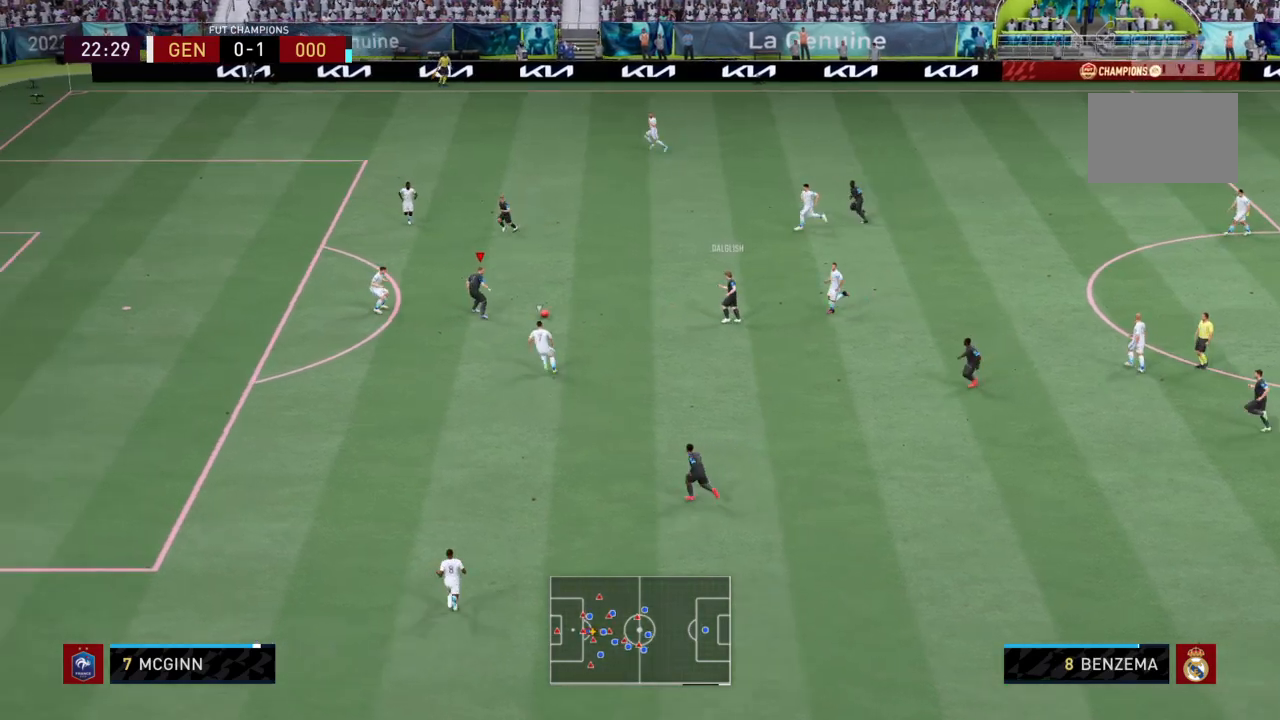
{"buttons": [], "left_stick": "down-left", "right_stick": "center", "events": [[134, "left_stick", "down"], [334, "left_stick", "down-left"]]}
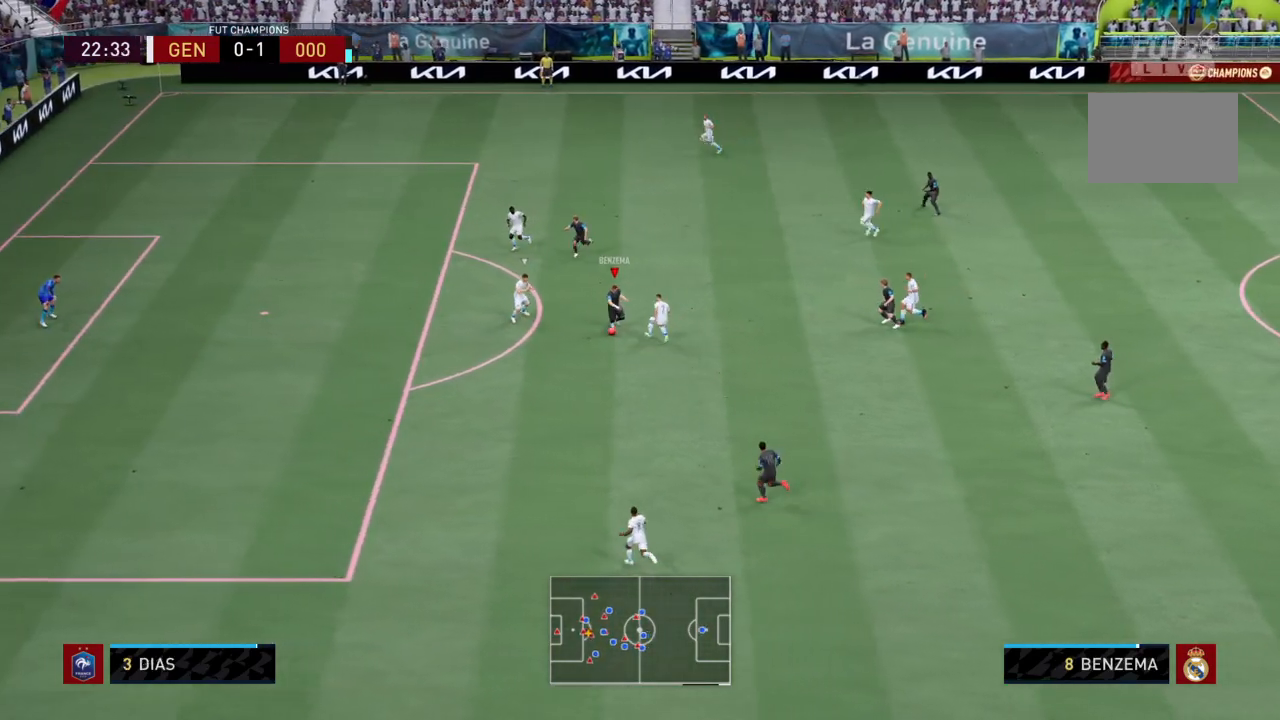
{"buttons": ["R2"], "left_stick": "down-left", "right_stick": "center", "events": [[267, "R2", "down"]]}
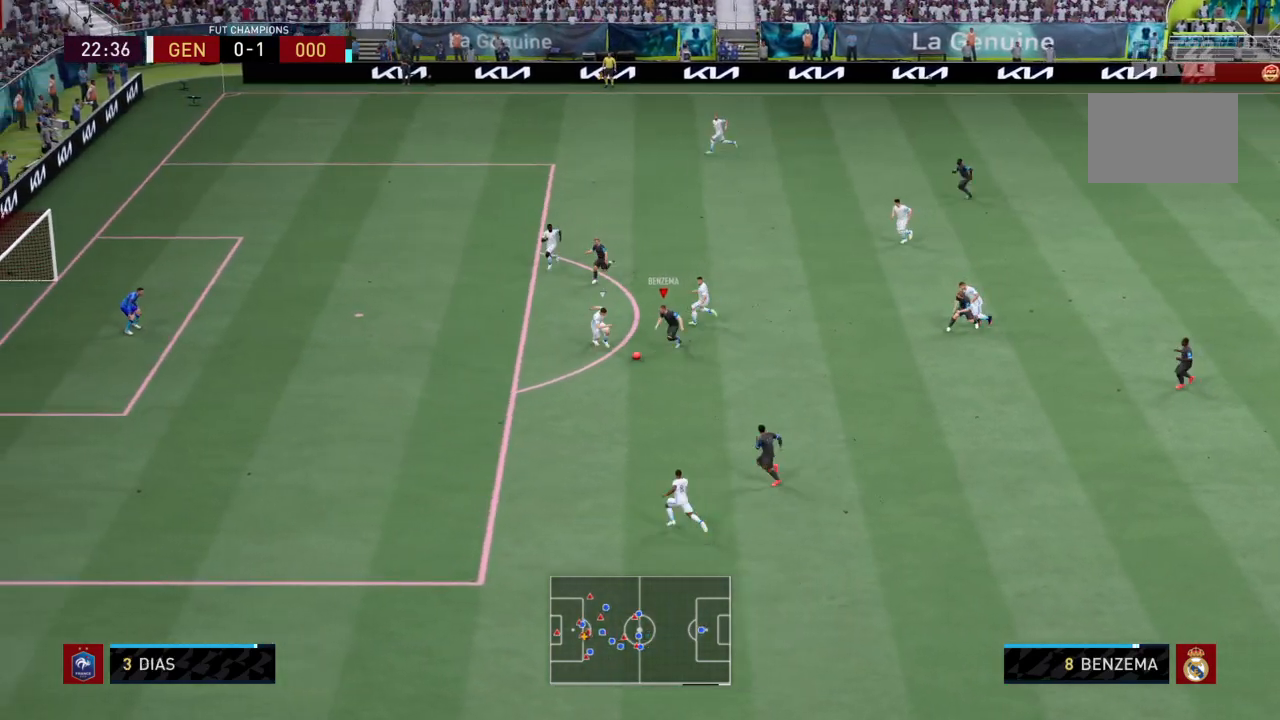
{"buttons": ["R2"], "left_stick": "down-left", "right_stick": "center", "events": []}
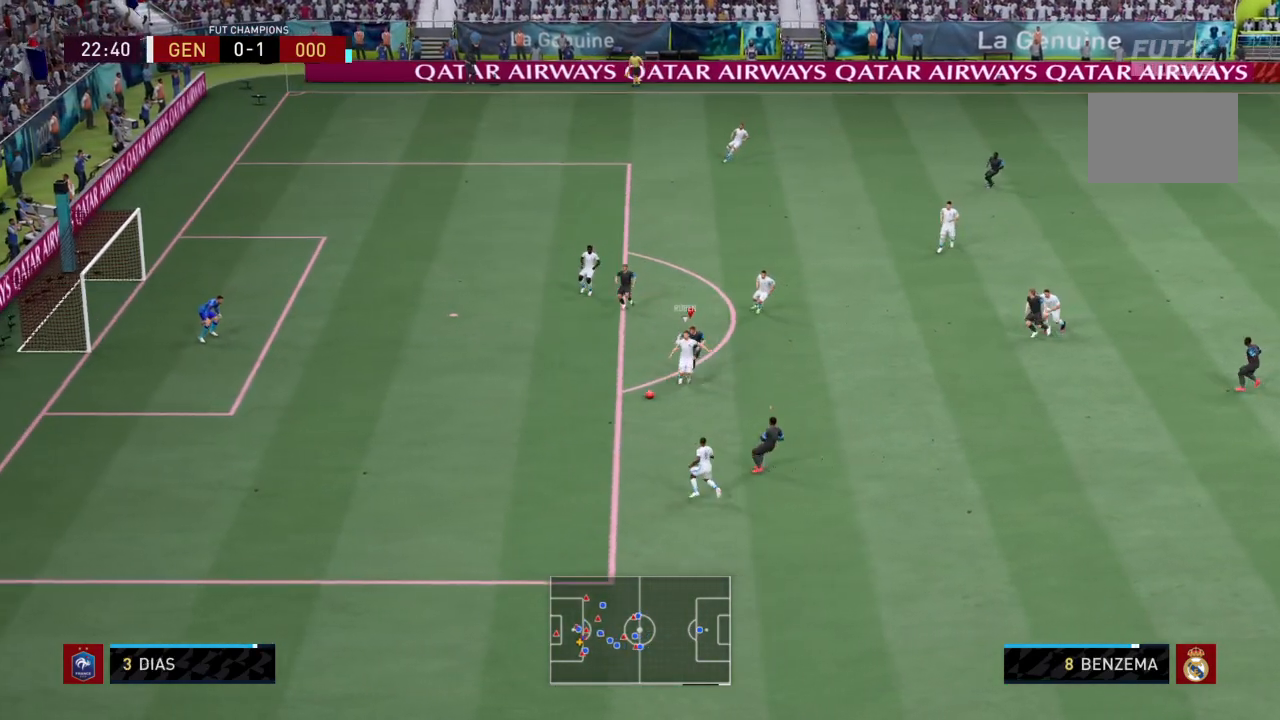
{"buttons": ["R2"], "left_stick": "down-left", "right_stick": "center", "events": []}
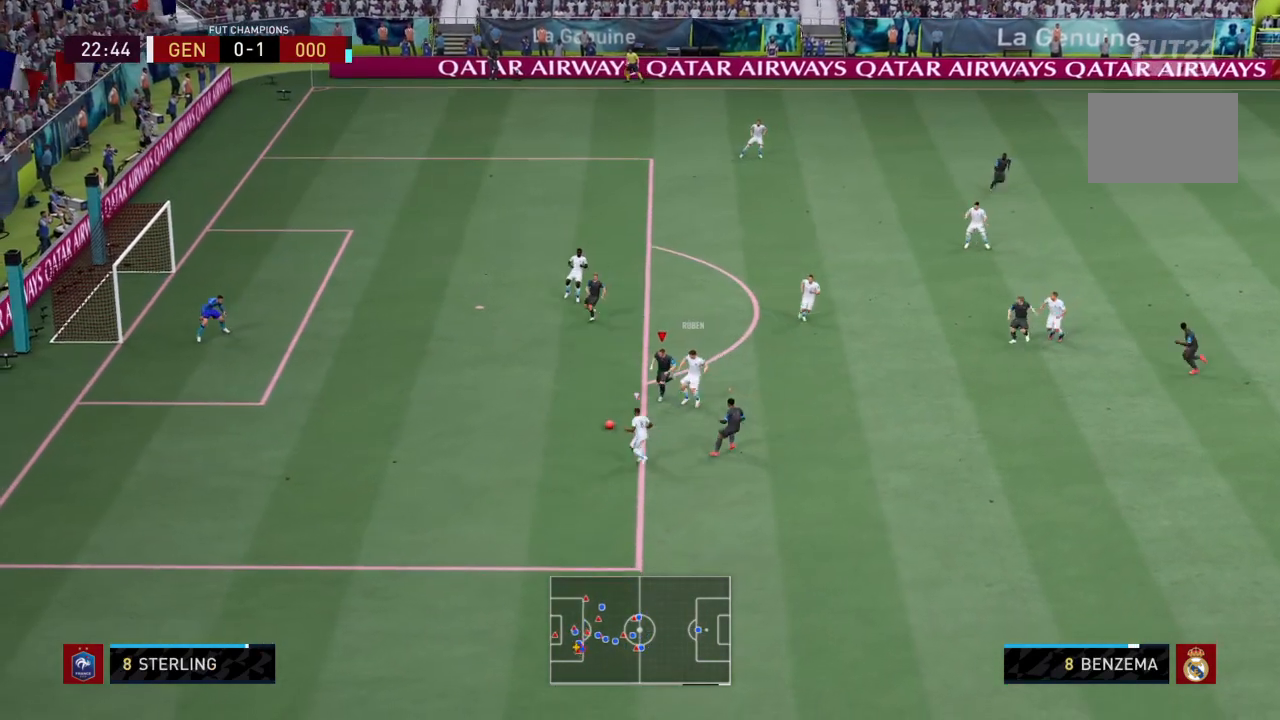
{"buttons": ["L2", "R2"], "left_stick": "down-left", "right_stick": "center", "events": [[33, "L1", "down"], [33, "L2", "down"], [167, "L1", "up"], [167, "left_stick", "left"], [401, "left_stick", "down-left"]]}
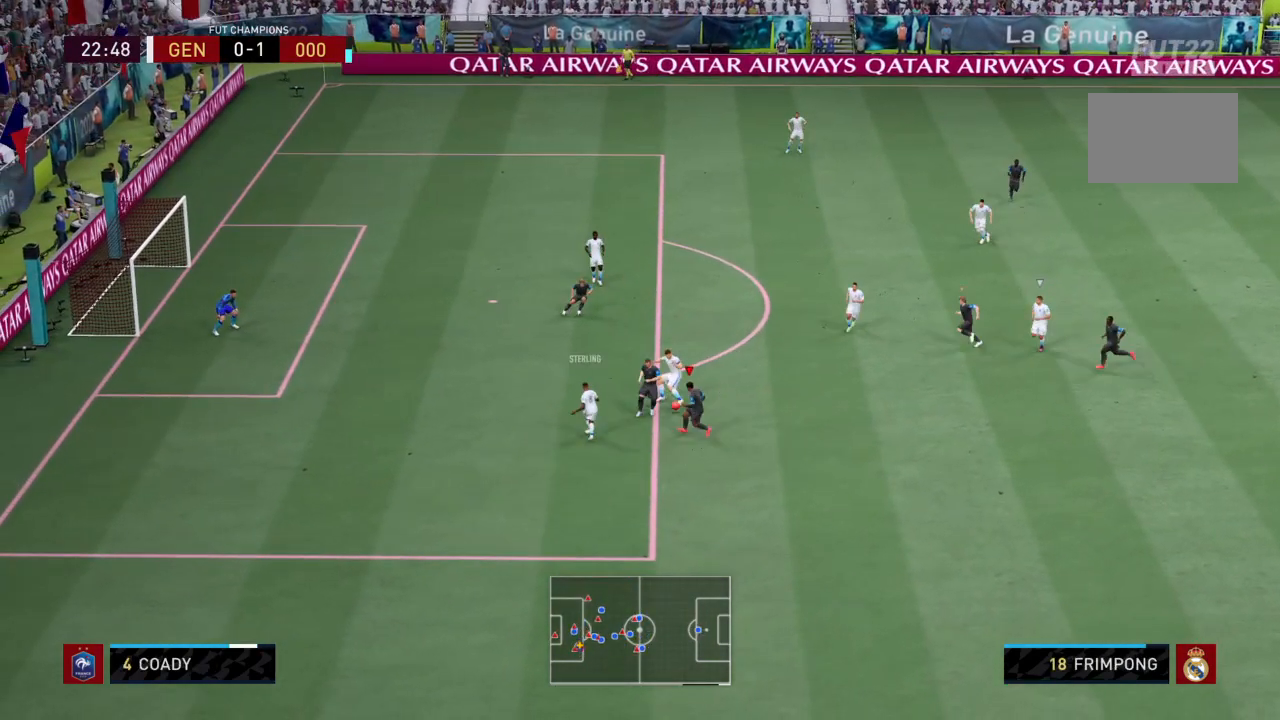
{"buttons": ["L2", "R2"], "left_stick": "down-left", "right_stick": "center", "events": [[67, "L1", "down"], [100, "CIRCLE", "down"], [167, "CIRCLE", "up"], [167, "L1", "up"]]}
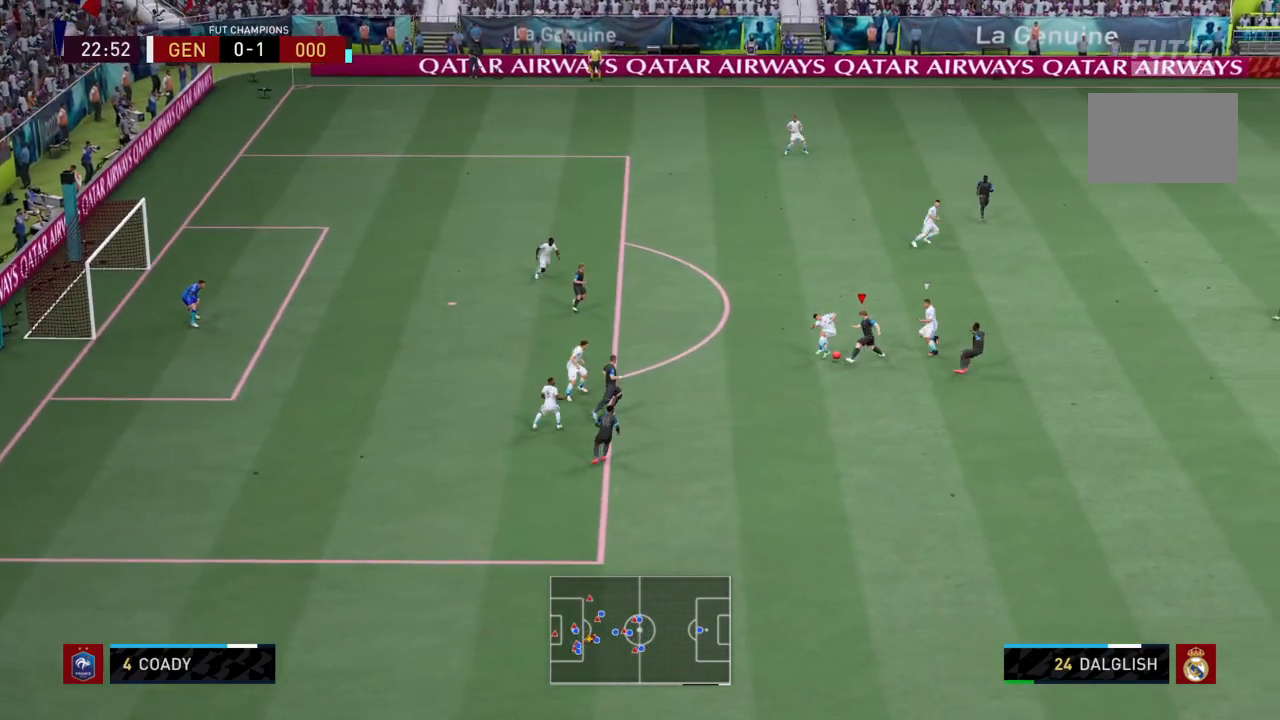
{"buttons": [], "left_stick": "up-left", "right_stick": "center", "events": [[133, "CROSS", "down"], [267, "R2", "up"], [333, "CROSS", "up"], [434, "L2", "up"], [467, "left_stick", "up-left"]]}
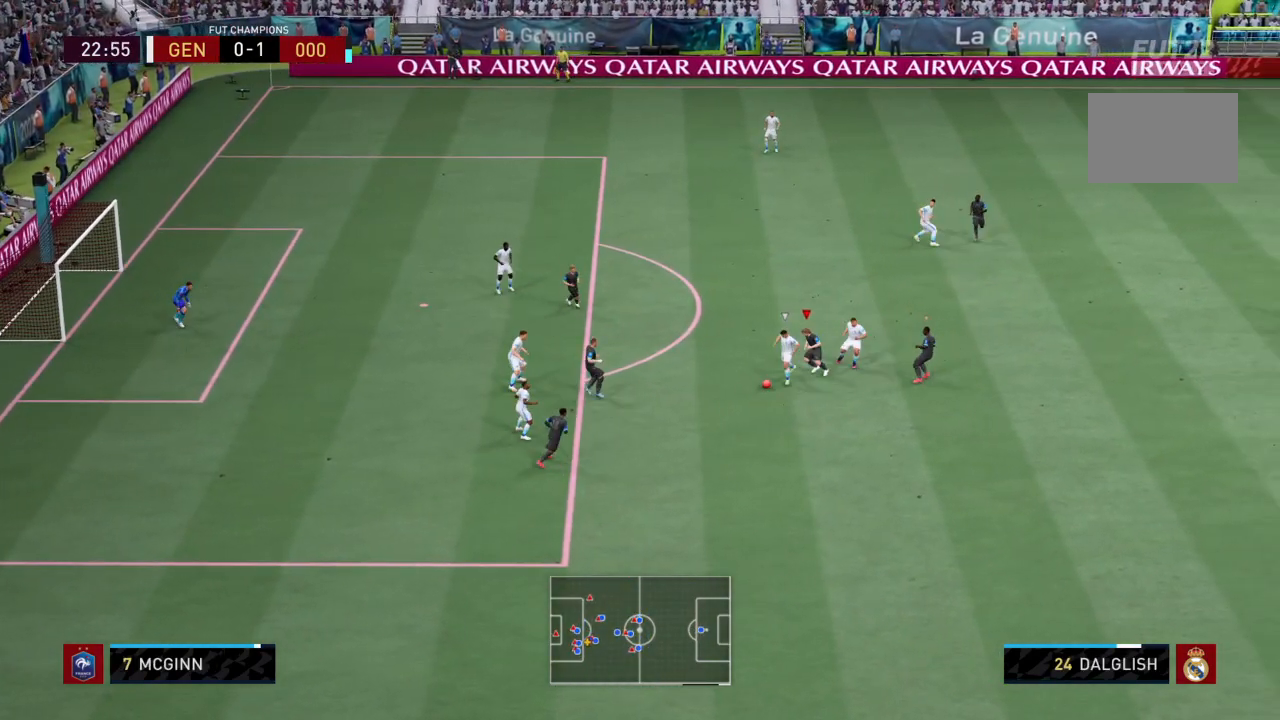
{"buttons": ["L2", "R2"], "left_stick": "down", "right_stick": "center", "events": [[34, "left_stick", "left"], [267, "left_stick", "down"], [434, "L2", "down"], [434, "R2", "down"]]}